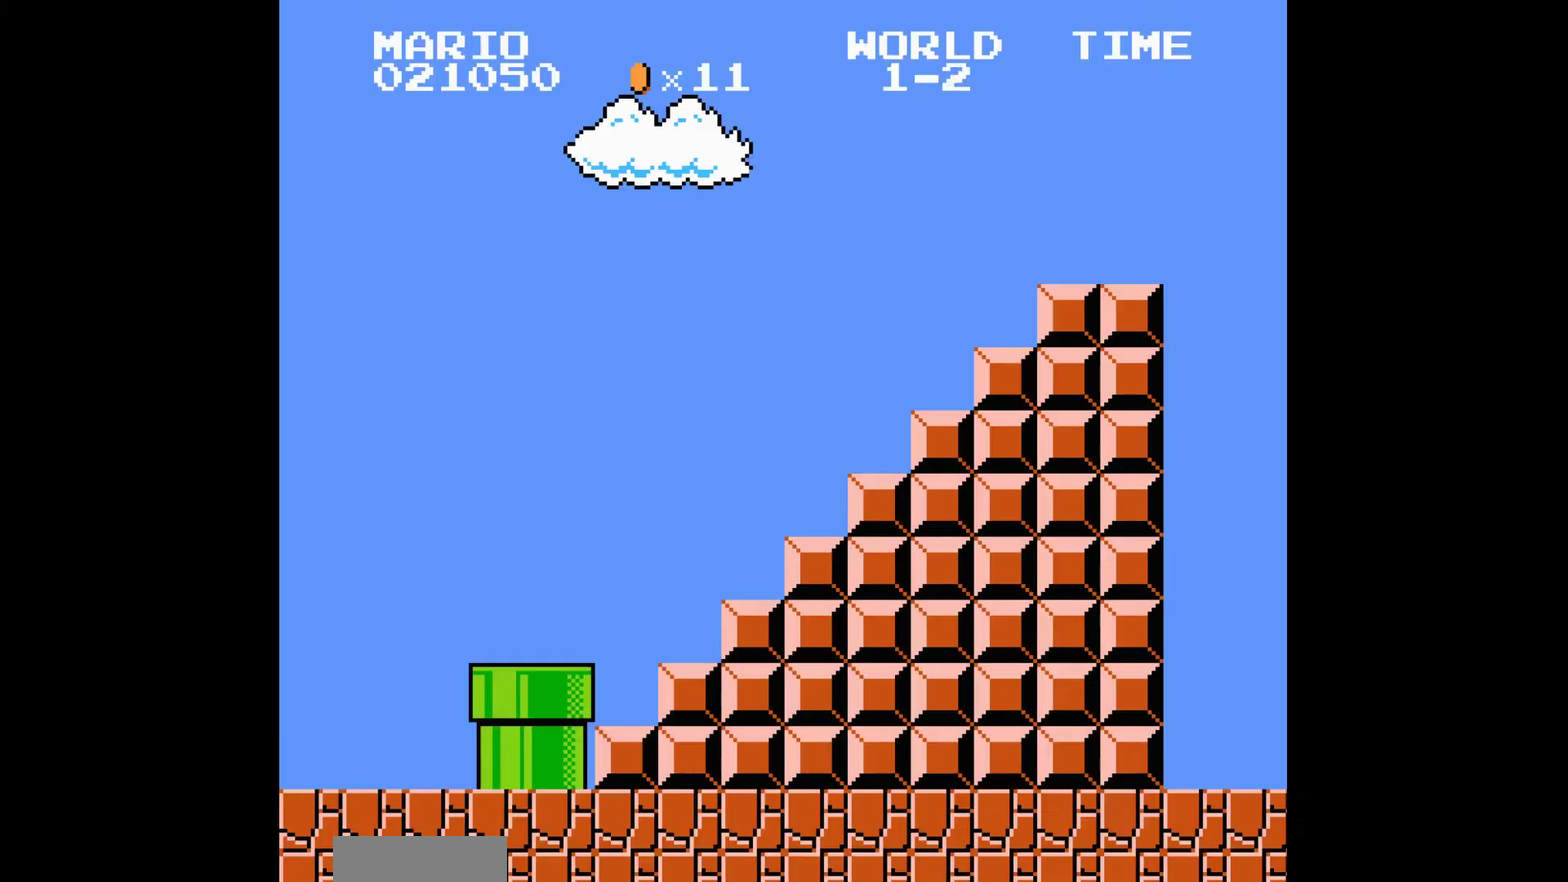
Gameplay with a controller (Nintendo layout); each line is a JSON object with the inputs held at the frame after it. "events" lists button and stick changes between this image and that frame as [ms after this image, input, new state], when the widget could be followed in between. Not read: L3 R3.
{"buttons": []}
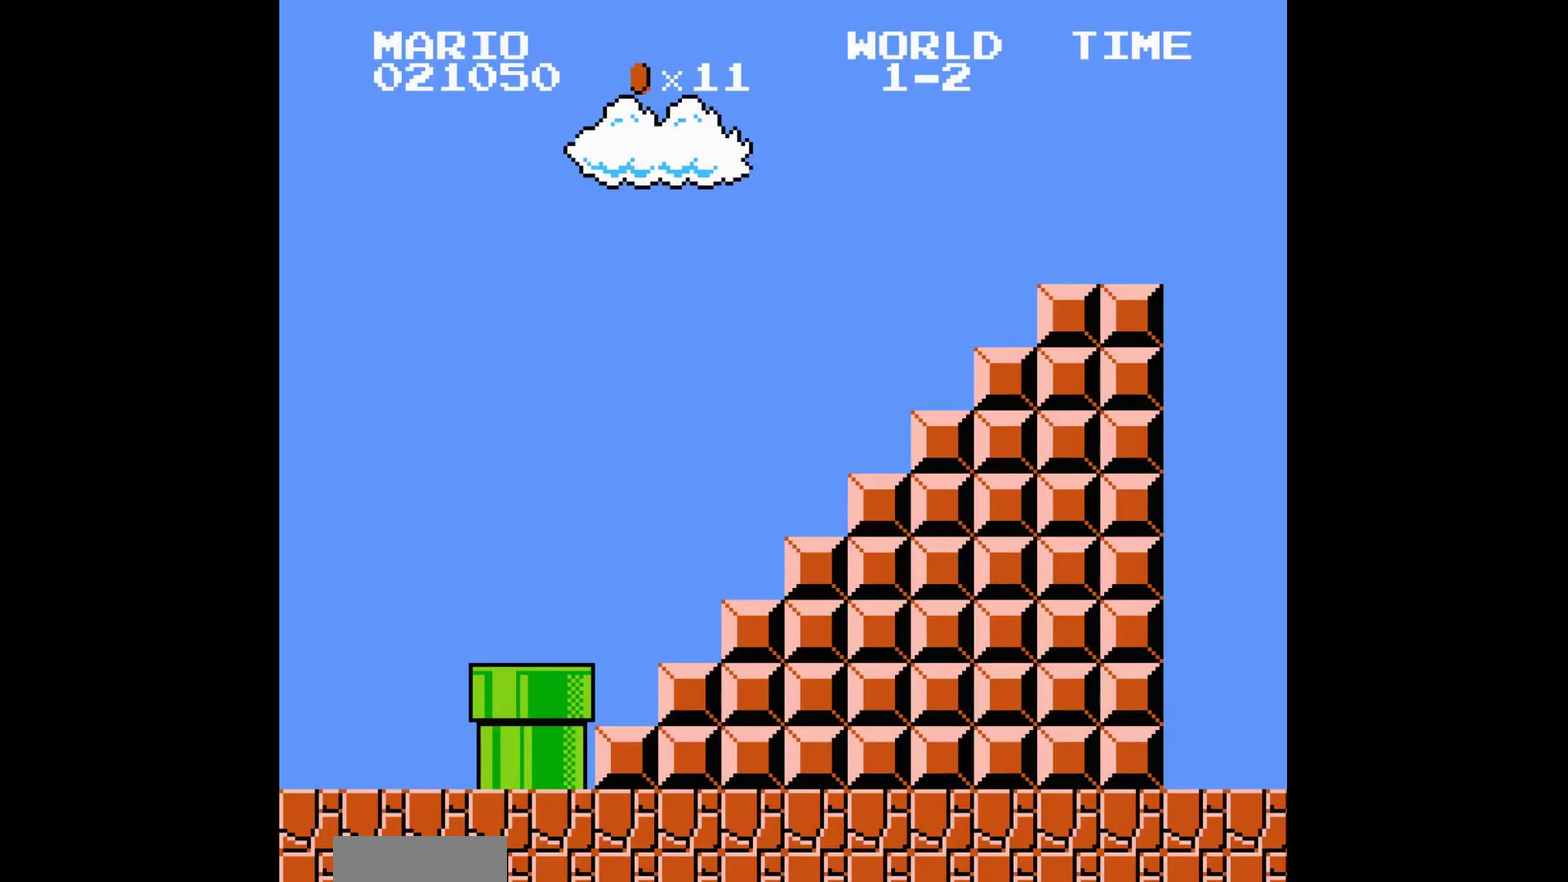
{"buttons": []}
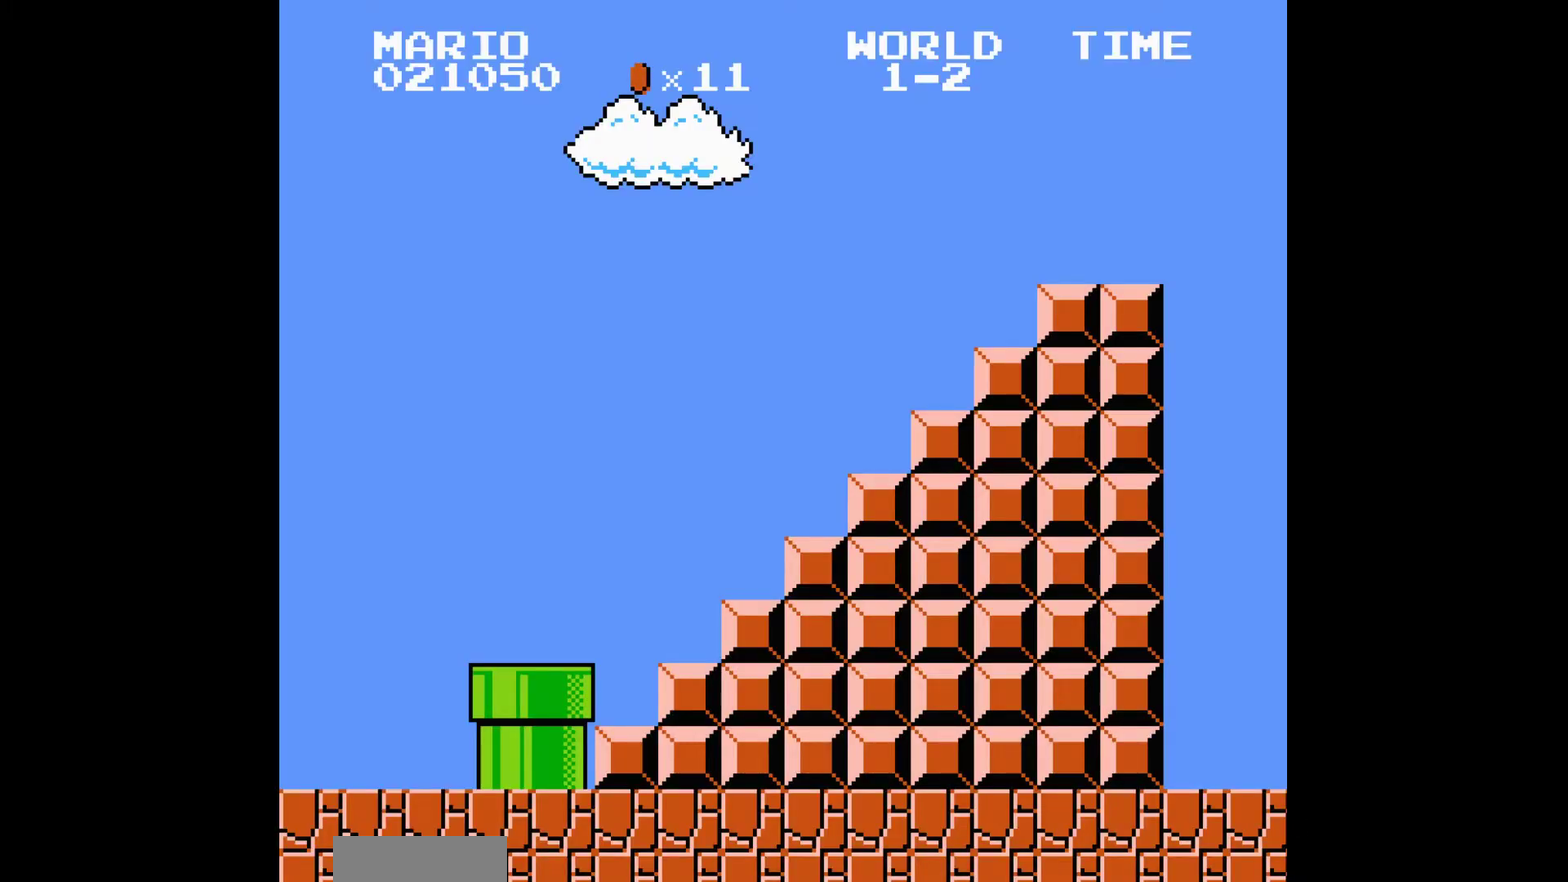
{"buttons": ["B", "DPAD_RIGHT"]}
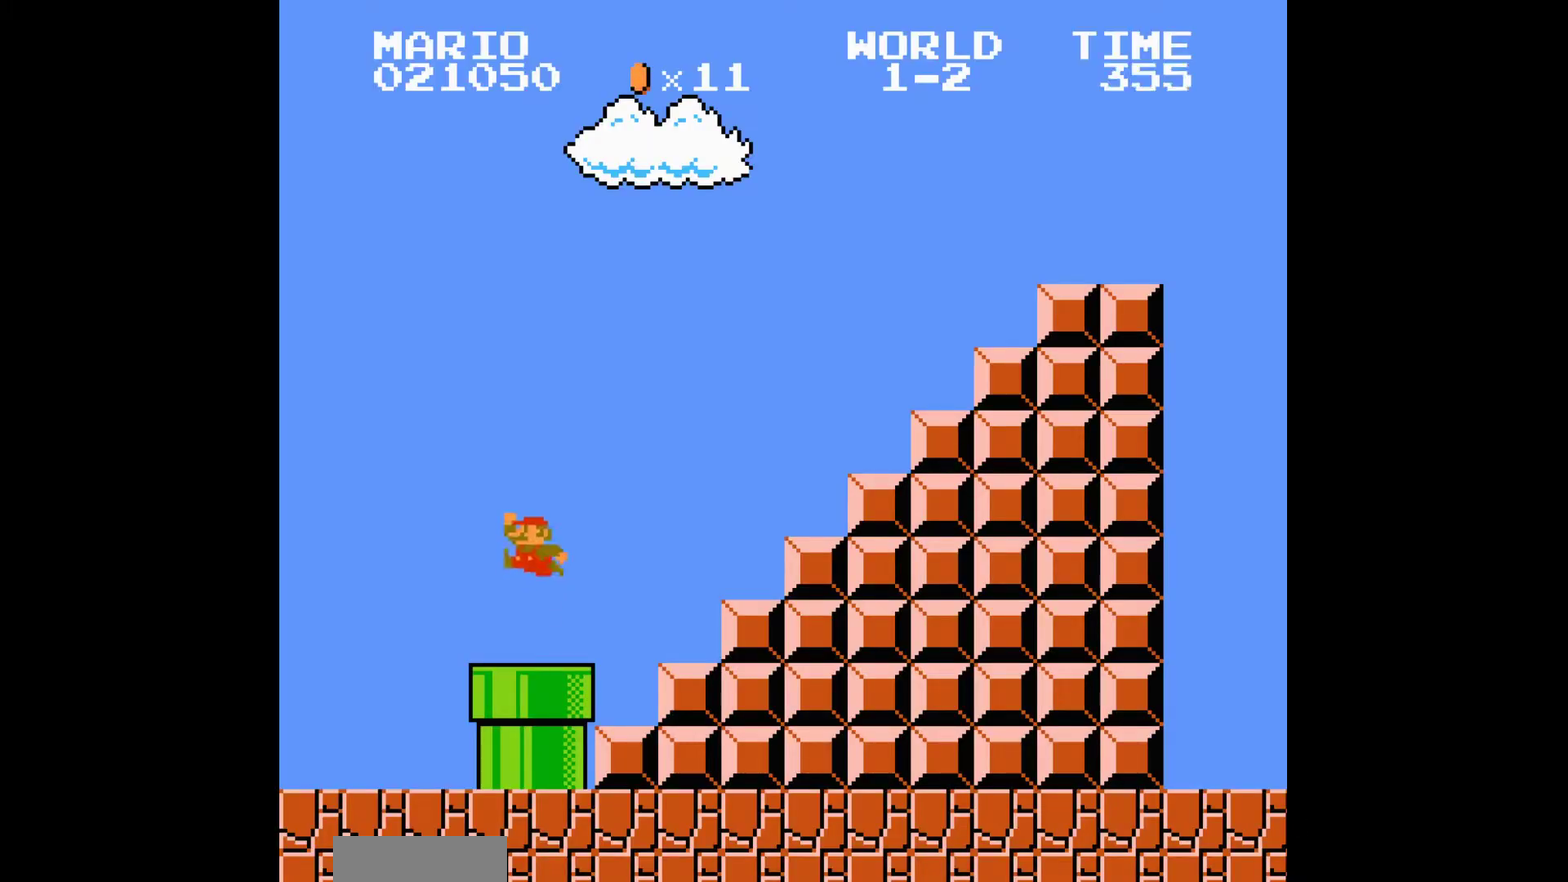
{"buttons": ["B", "DPAD_RIGHT"]}
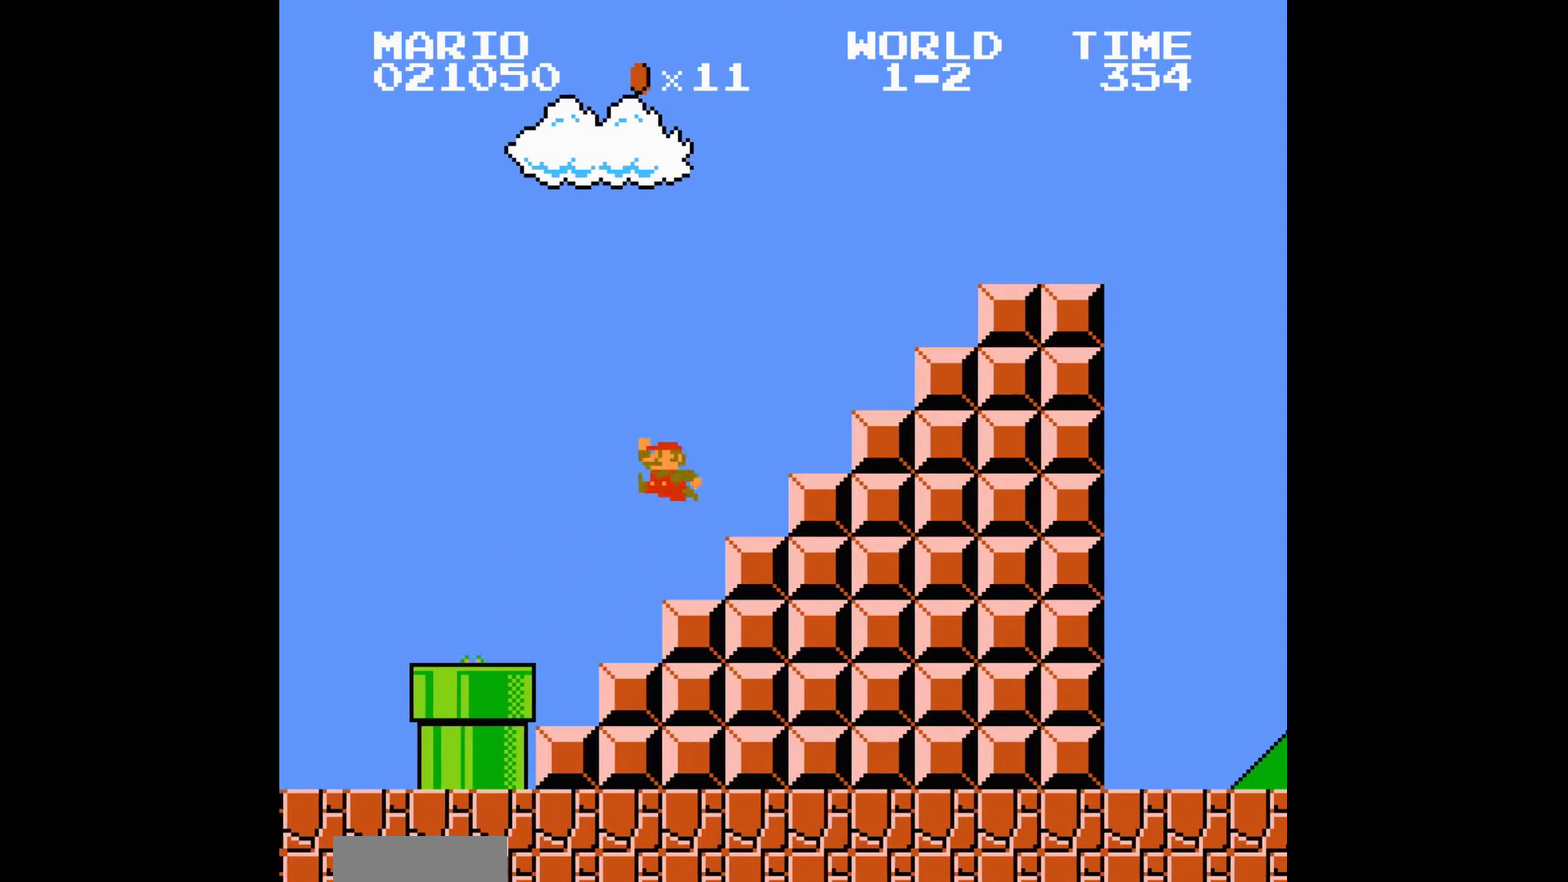
{"buttons": ["B", "DPAD_RIGHT"], "events": [[333, "A", "down"], [367, "A", "up"]]}
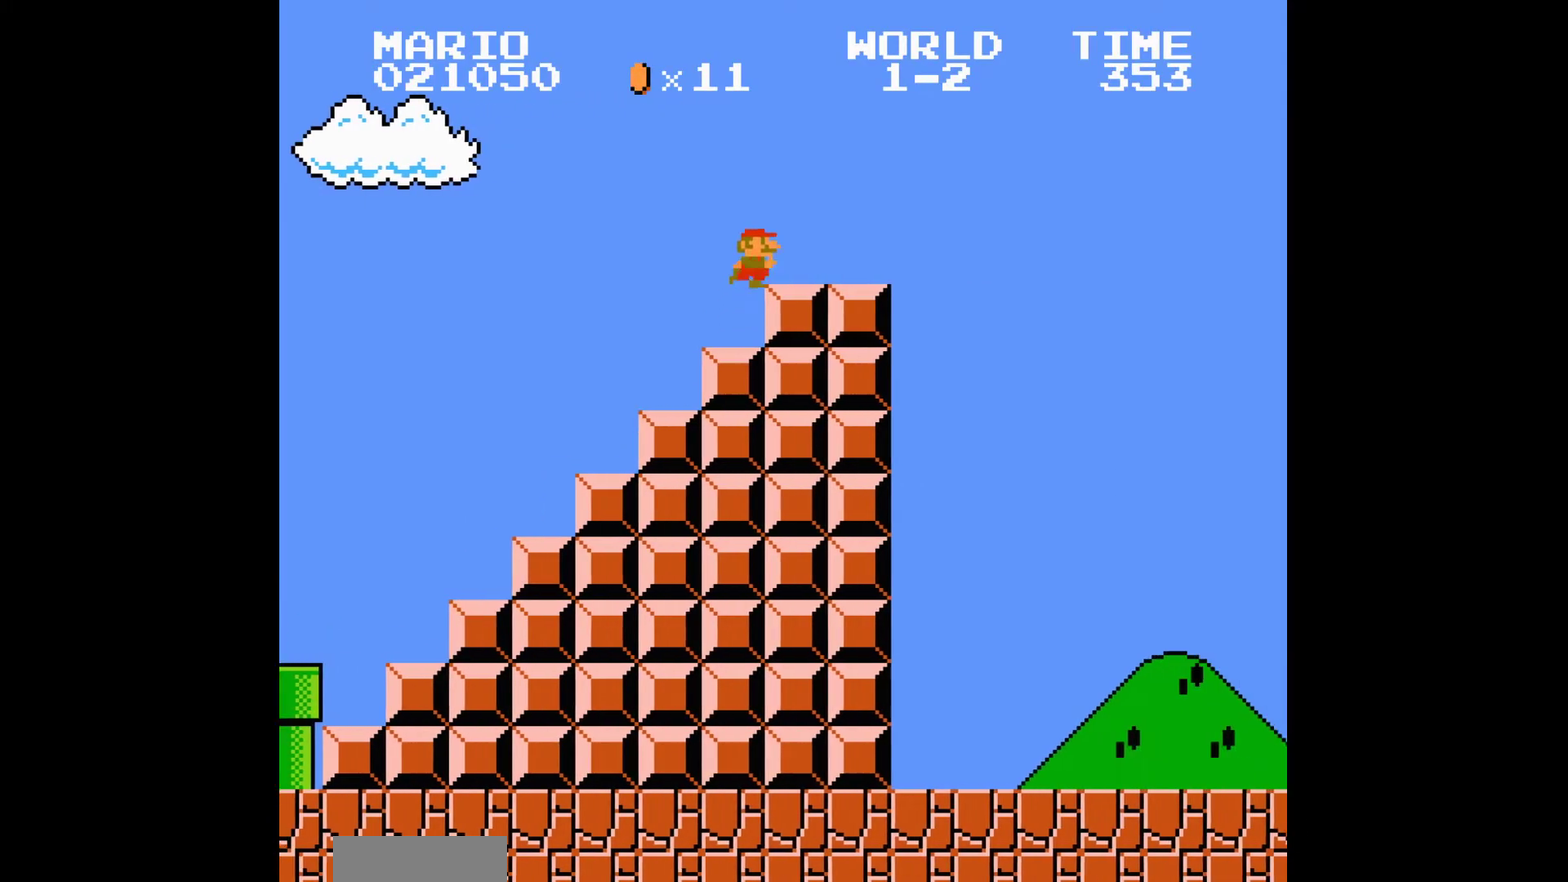
{"buttons": ["B", "DPAD_RIGHT"], "events": [[134, "DPAD_RIGHT", "up"], [200, "A", "down"], [234, "DPAD_RIGHT", "down"], [267, "A", "up"], [300, "DPAD_RIGHT", "up"], [434, "DPAD_RIGHT", "down"]]}
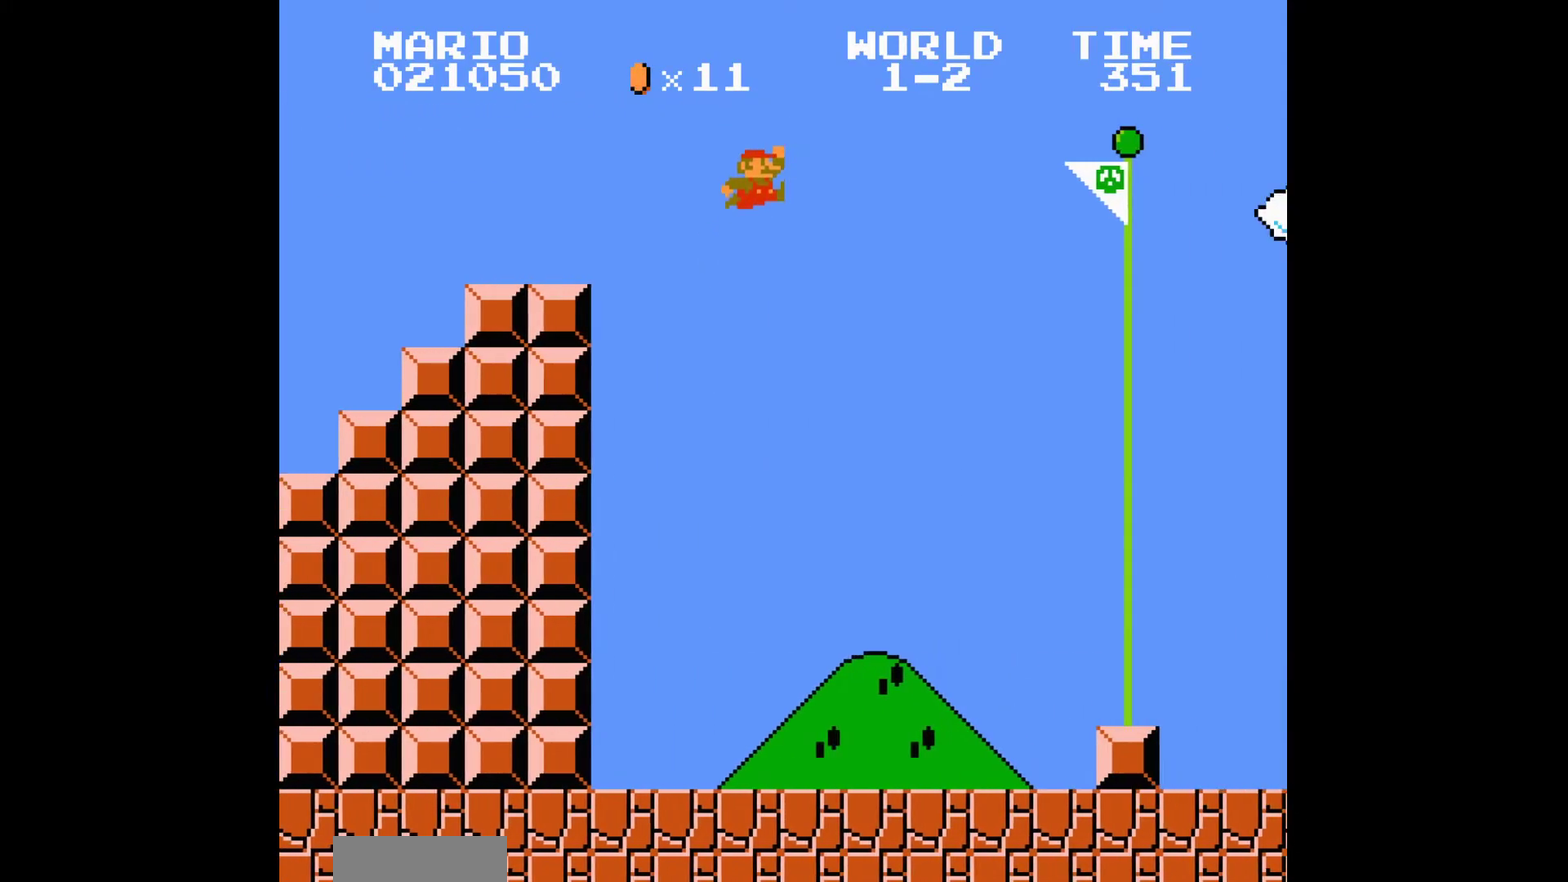
{"buttons": ["B", "DPAD_RIGHT"]}
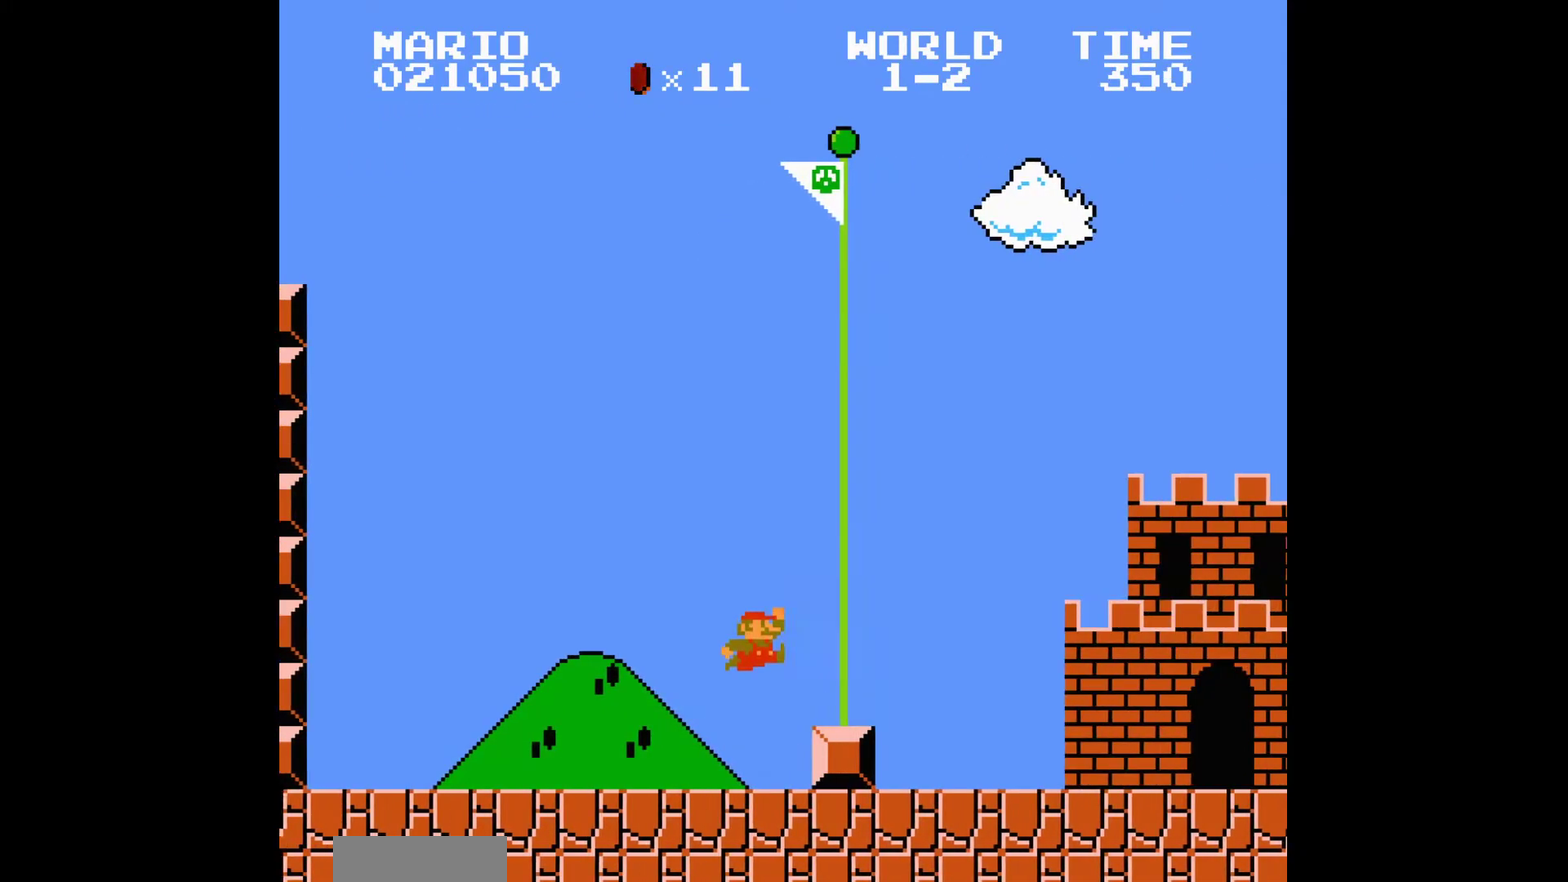
{"buttons": [], "events": [[100, "B", "up"], [100, "DPAD_LEFT", "down"], [100, "DPAD_RIGHT", "up"], [167, "DPAD_LEFT", "up"]]}